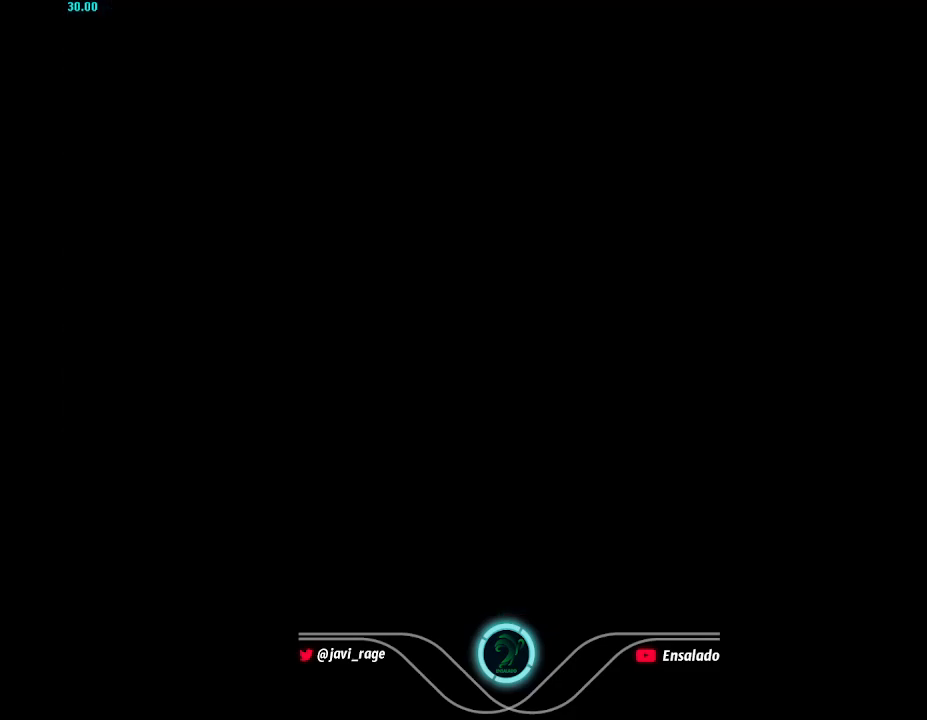
Gameplay with a controller (Xbox layout); each line is a JSON object with the inputs held at the frame after it. "button_events" lists button changes between this image and that frame as [ms after this image, input, new state], when the widget could be followed in between (sticks are given only as held states). Not read: L3 R3 right_stick.
{"buttons": ["DPAD_UP"], "left_stick": "center", "button_events": [[84, "DPAD_UP", "down"], [134, "DPAD_UP", "up"], [417, "DPAD_UP", "down"]]}
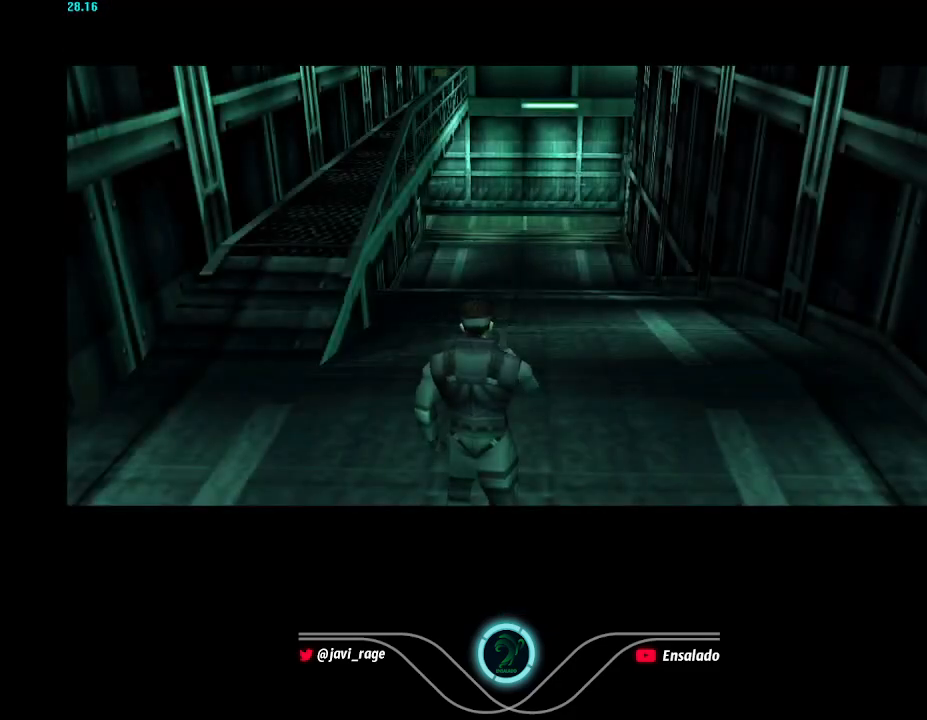
{"buttons": [], "left_stick": "center", "button_events": [[183, "DPAD_UP", "up"]]}
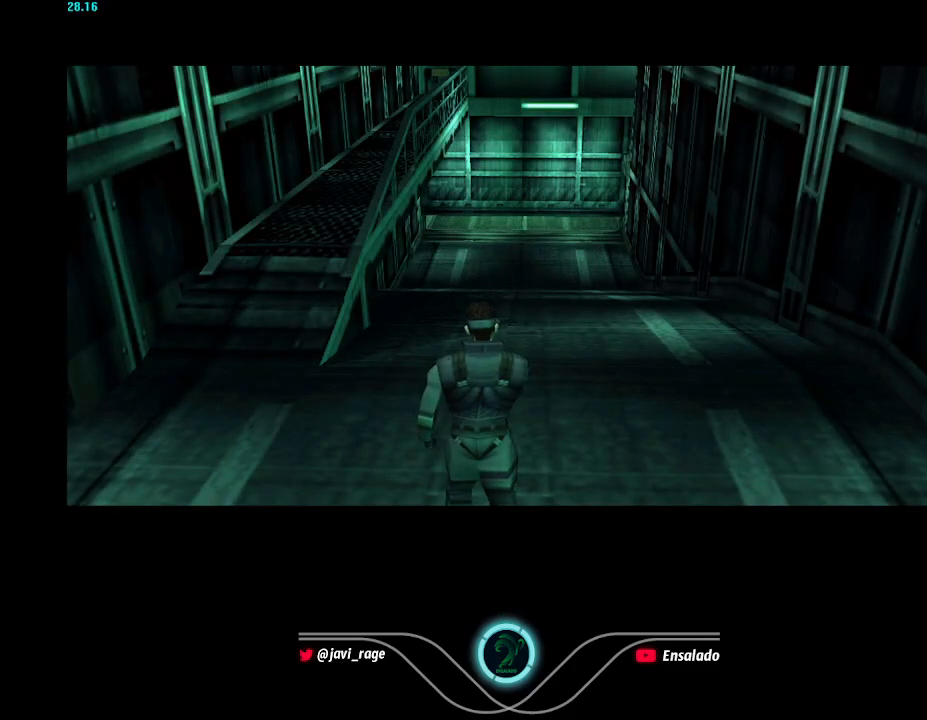
{"buttons": ["DPAD_UP"], "left_stick": "center", "button_events": [[150, "DPAD_UP", "down"]]}
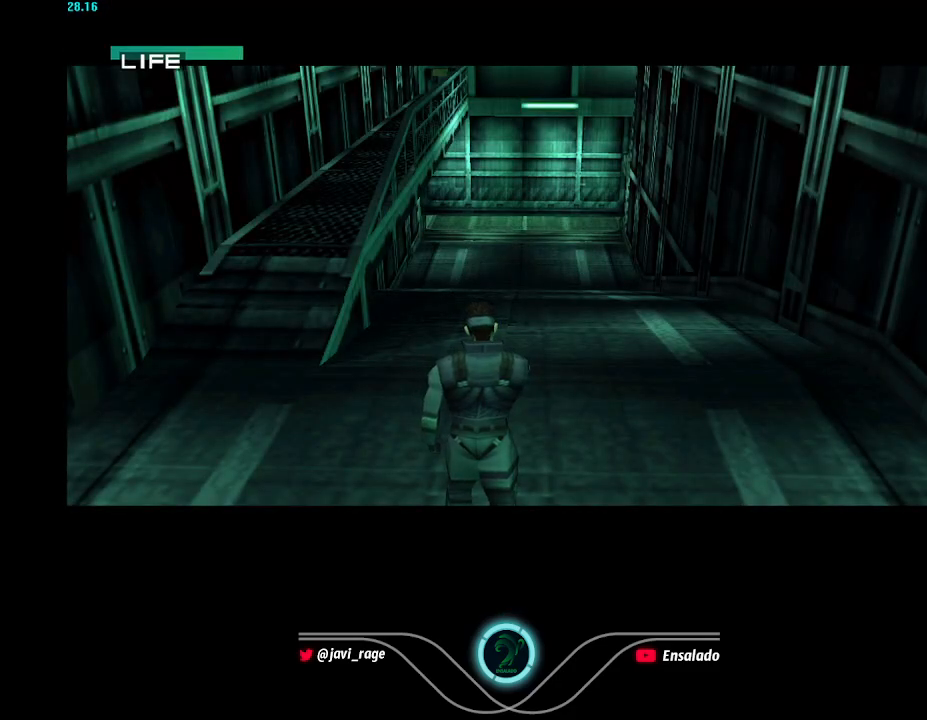
{"buttons": ["DPAD_UP"], "left_stick": "center", "button_events": []}
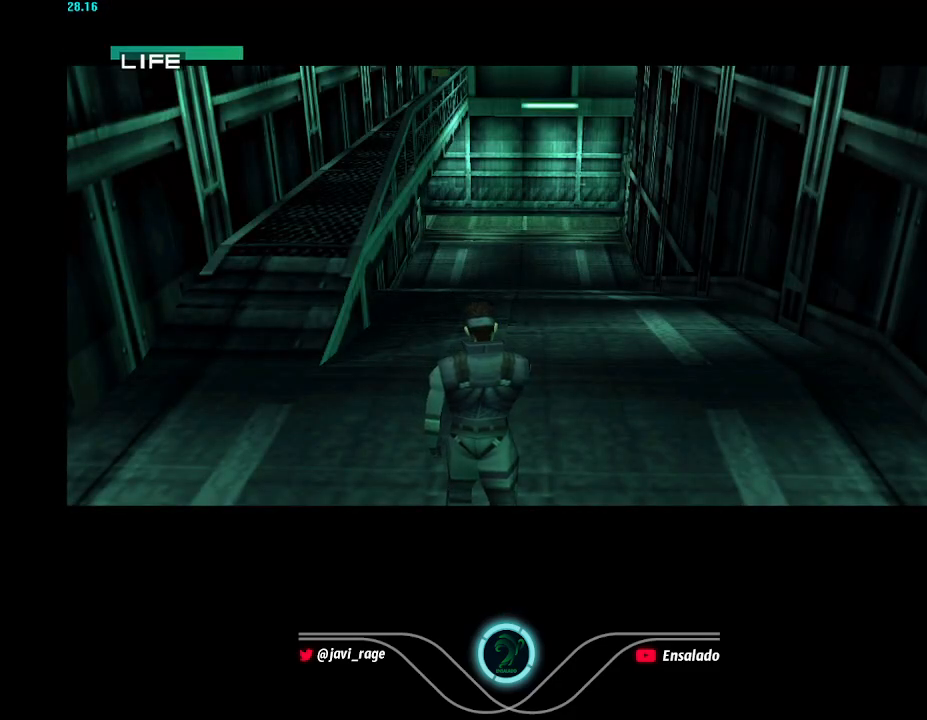
{"buttons": ["DPAD_UP"], "left_stick": "center", "button_events": []}
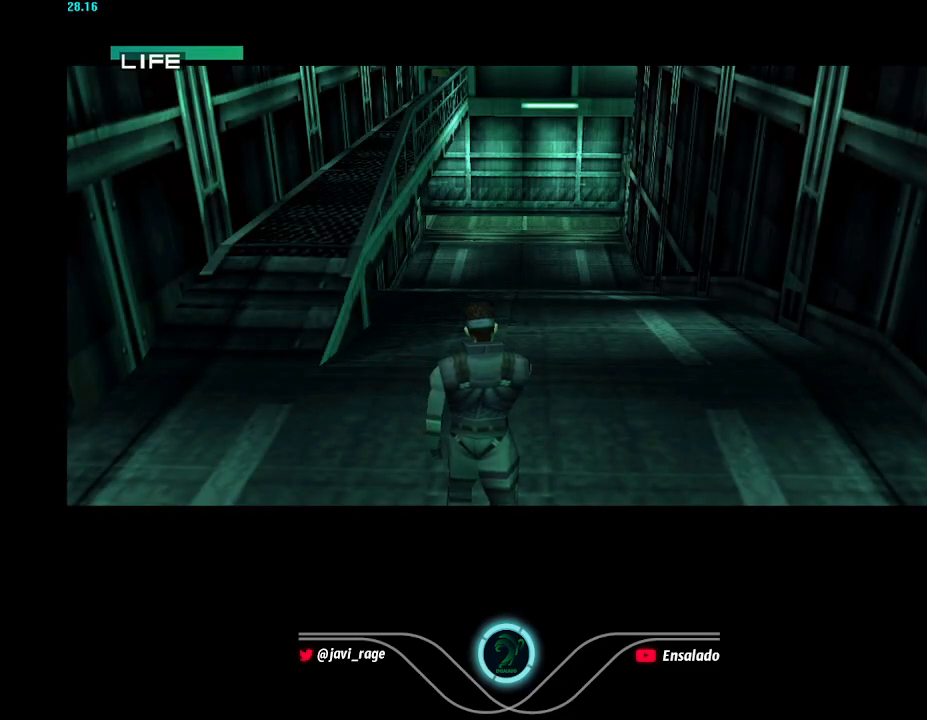
{"buttons": ["DPAD_UP"], "left_stick": "center", "button_events": []}
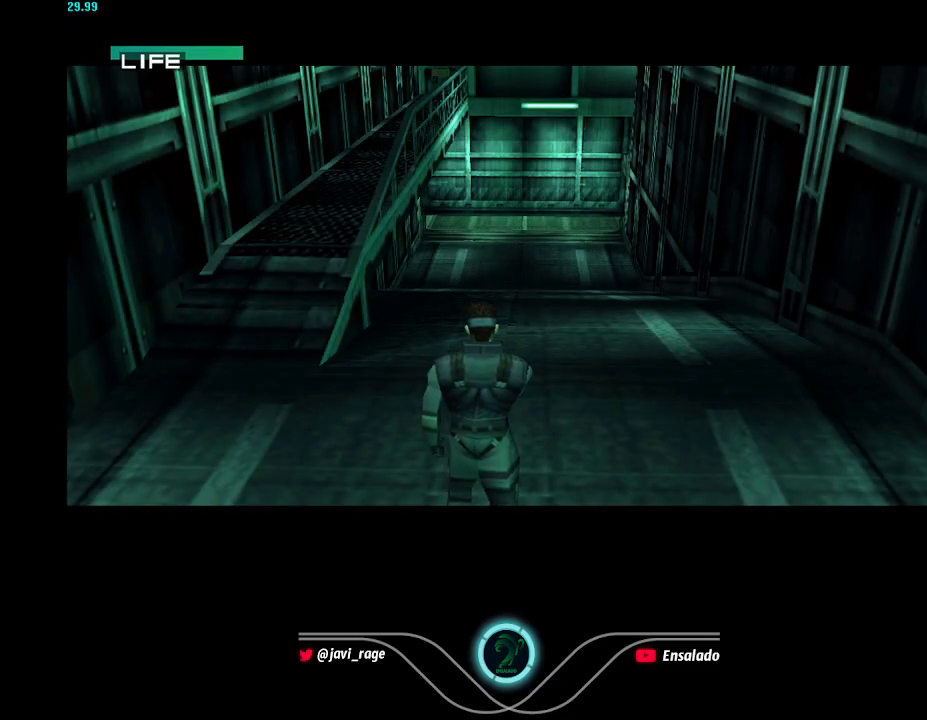
{"buttons": ["DPAD_UP"], "left_stick": "center", "button_events": []}
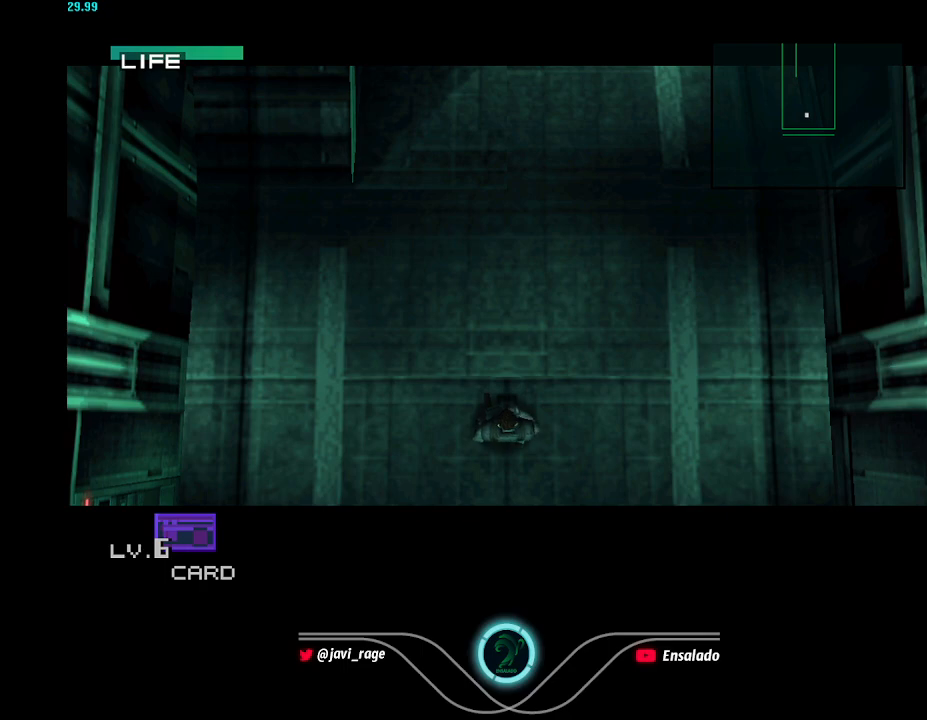
{"buttons": ["DPAD_UP"], "left_stick": "center", "button_events": []}
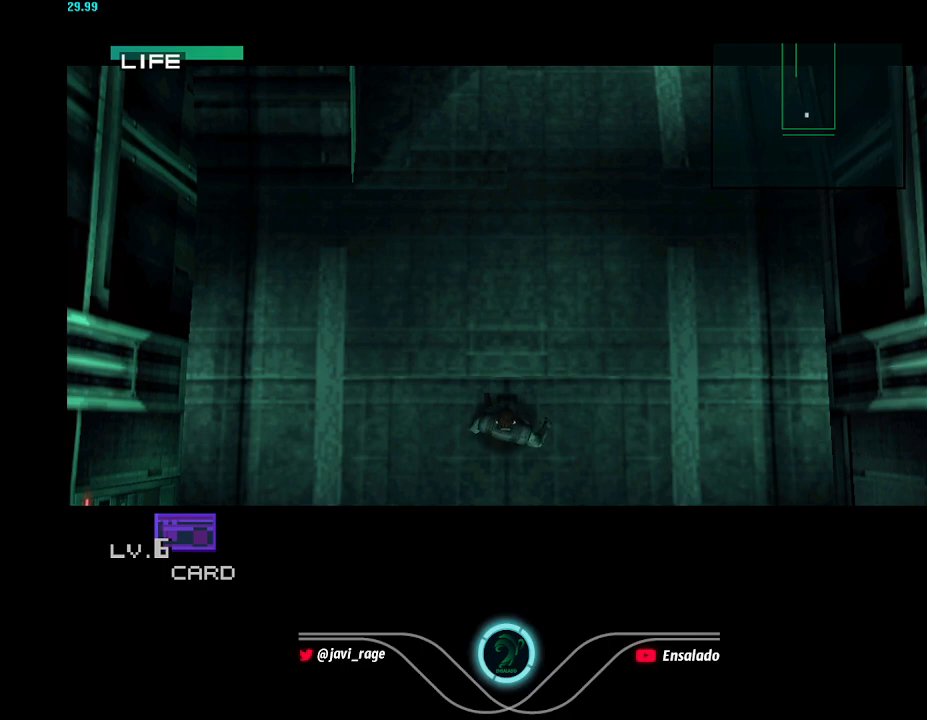
{"buttons": ["DPAD_UP"], "left_stick": "center", "button_events": []}
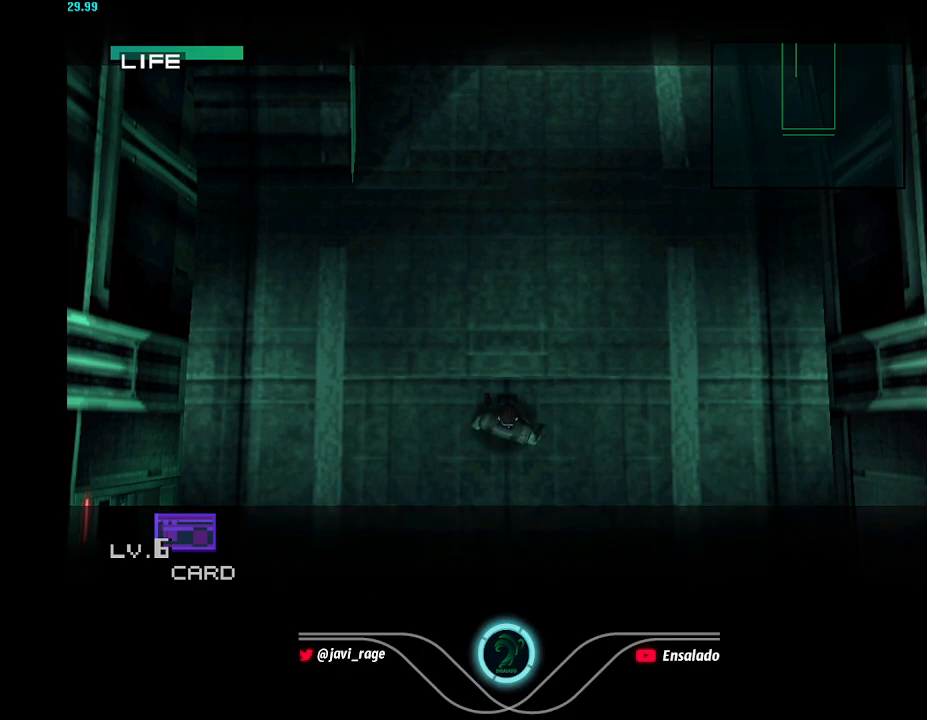
{"buttons": ["DPAD_UP"], "left_stick": "center", "button_events": []}
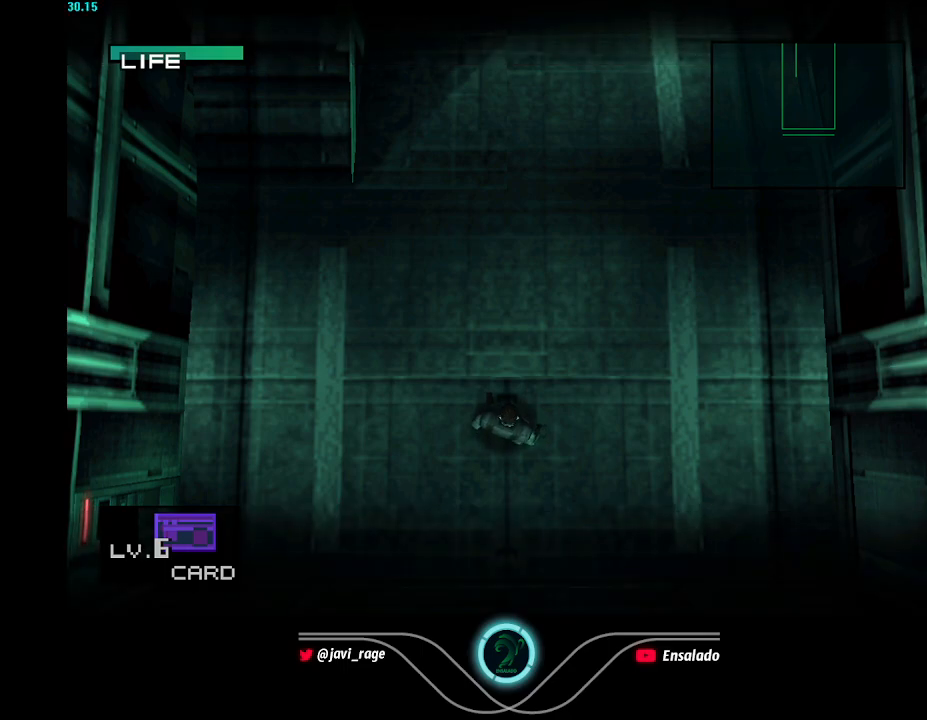
{"buttons": ["DPAD_UP"], "left_stick": "center", "button_events": [[100, "R1", "down"], [166, "R1", "up"]]}
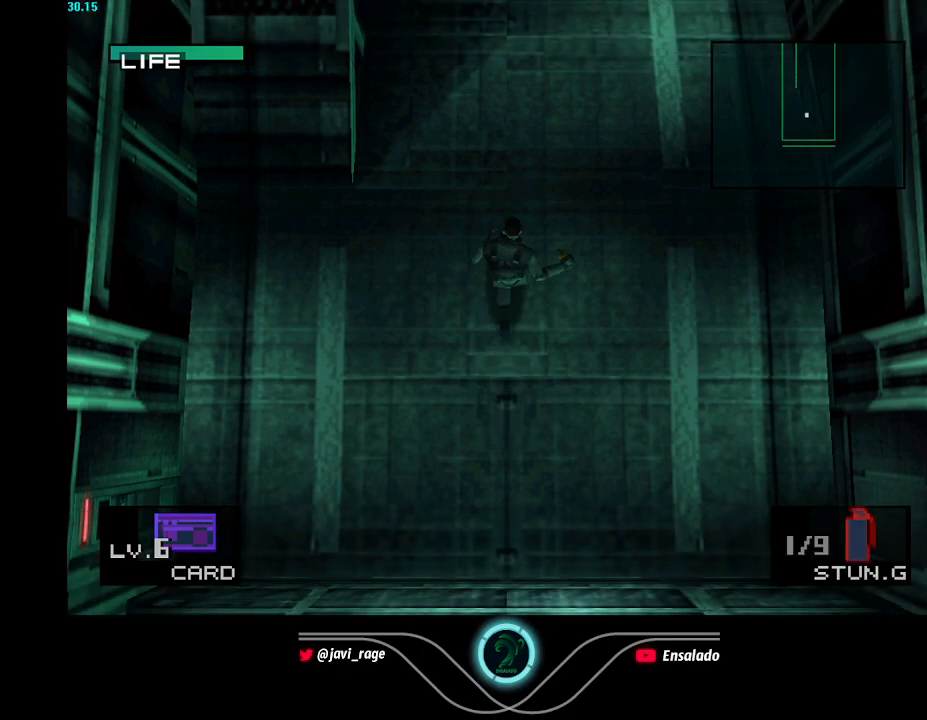
{"buttons": ["DPAD_UP"], "left_stick": "center", "button_events": []}
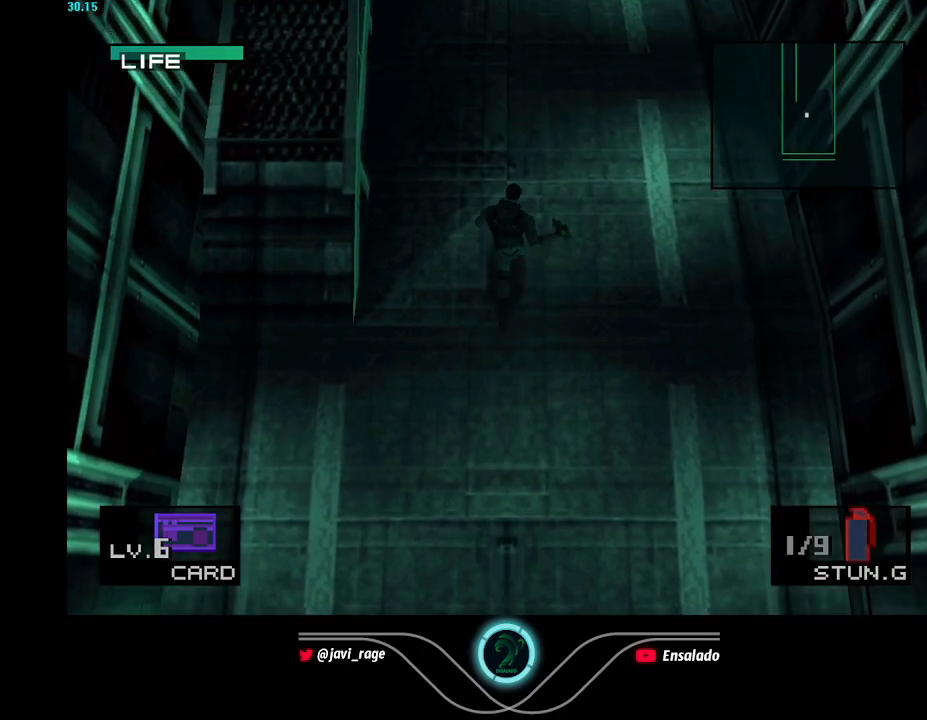
{"buttons": ["DPAD_UP"], "left_stick": "center", "button_events": []}
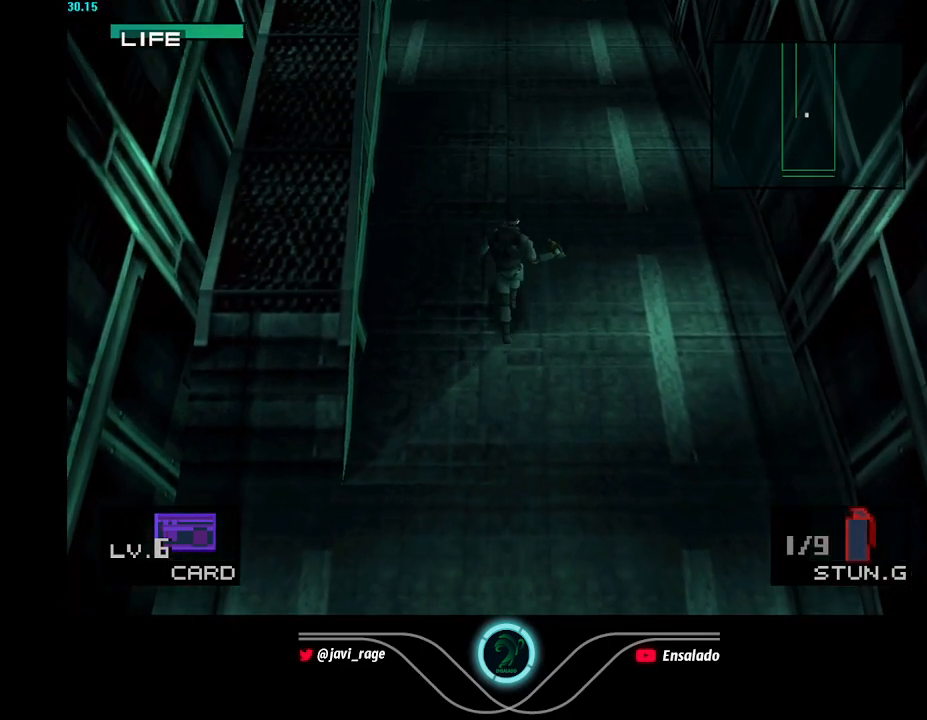
{"buttons": ["DPAD_UP"], "left_stick": "center", "button_events": []}
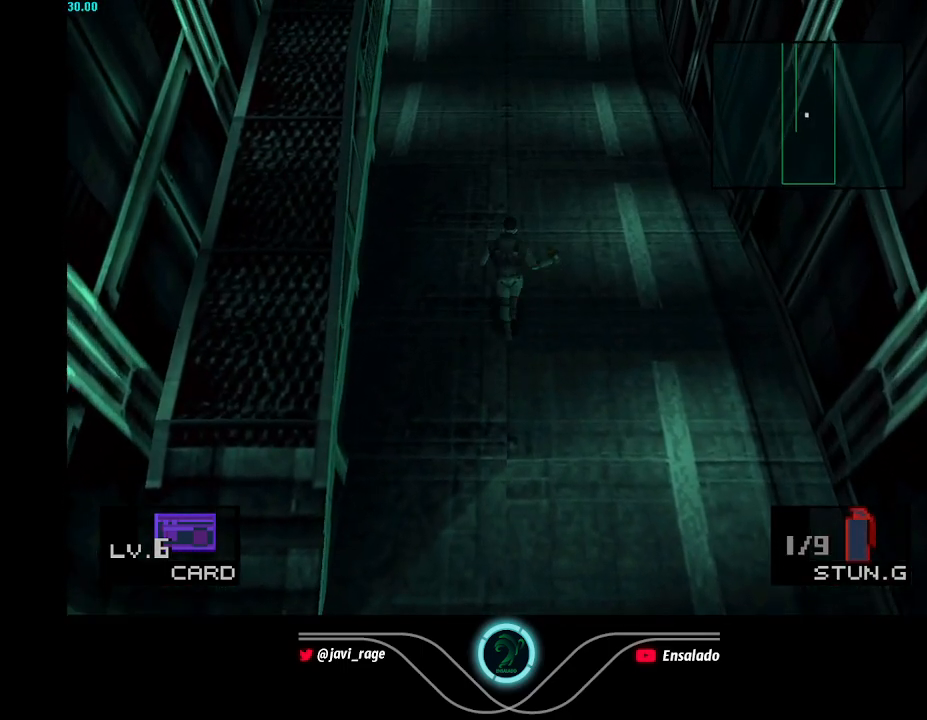
{"buttons": ["DPAD_UP"], "left_stick": "center", "button_events": [[33, "DPAD_LEFT", "down"], [317, "DPAD_LEFT", "up"]]}
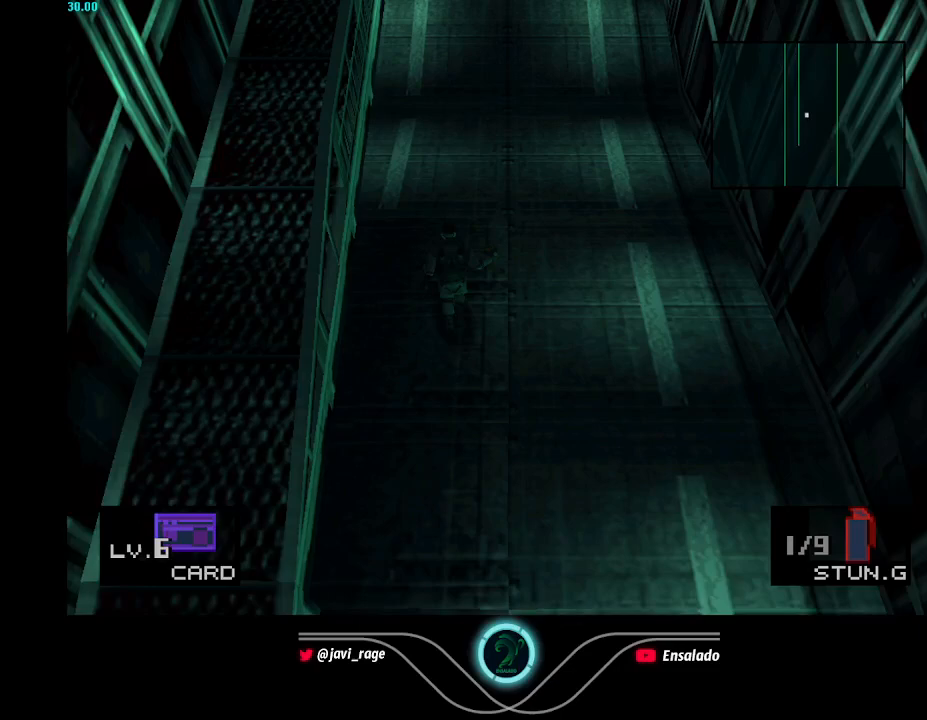
{"buttons": ["DPAD_UP"], "left_stick": "center", "button_events": [[300, "DPAD_LEFT", "down"], [484, "DPAD_LEFT", "up"]]}
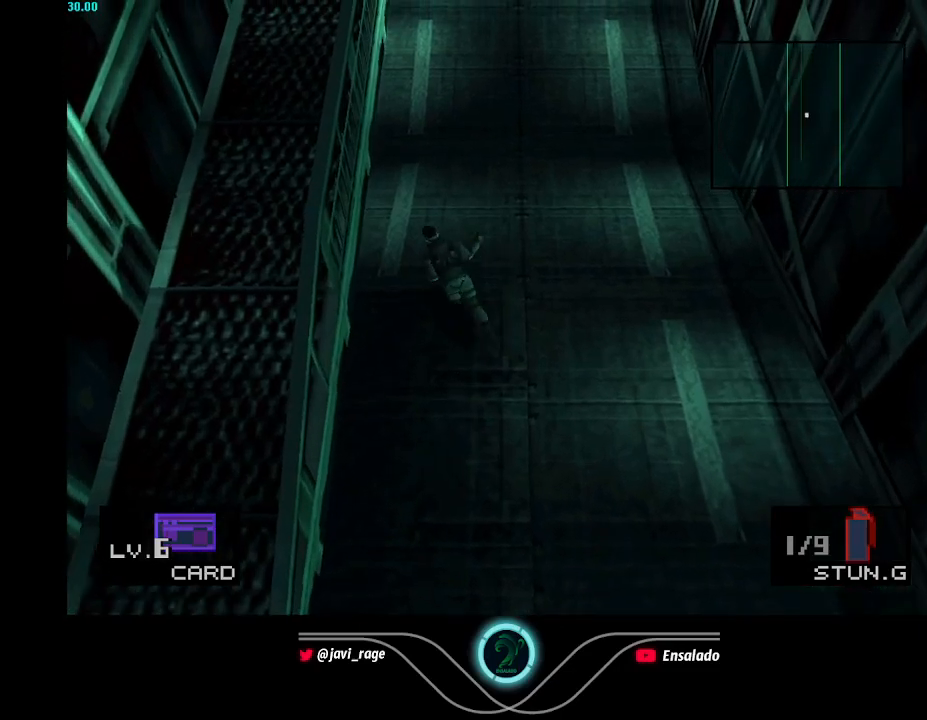
{"buttons": ["DPAD_UP", "DPAD_LEFT"], "left_stick": "center", "button_events": [[350, "DPAD_LEFT", "down"]]}
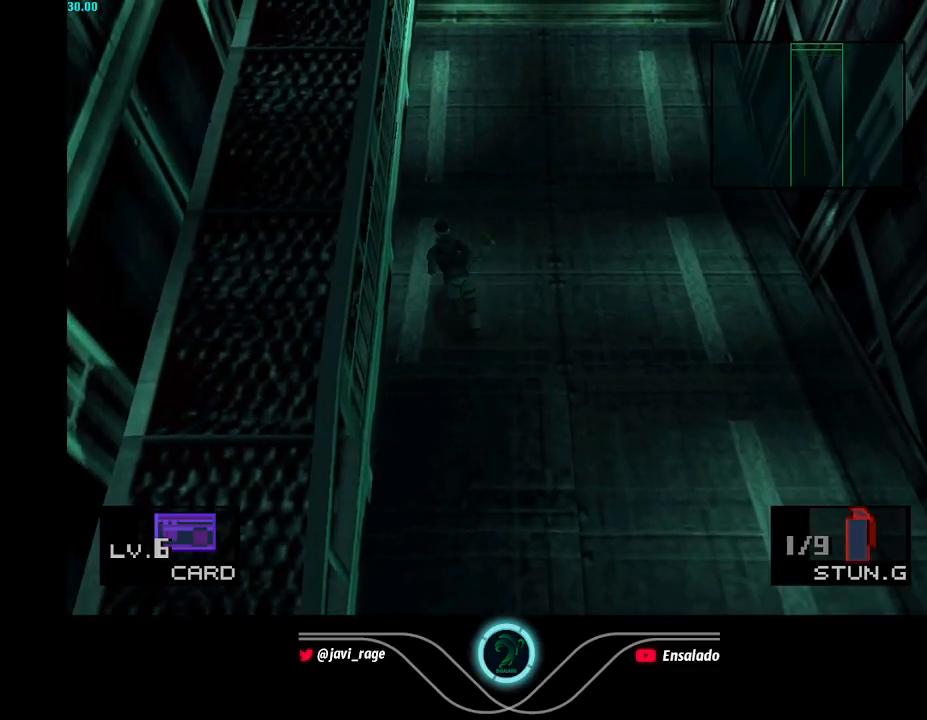
{"buttons": ["DPAD_UP", "DPAD_LEFT"], "left_stick": "center", "button_events": [[50, "DPAD_LEFT", "up"], [384, "DPAD_LEFT", "down"]]}
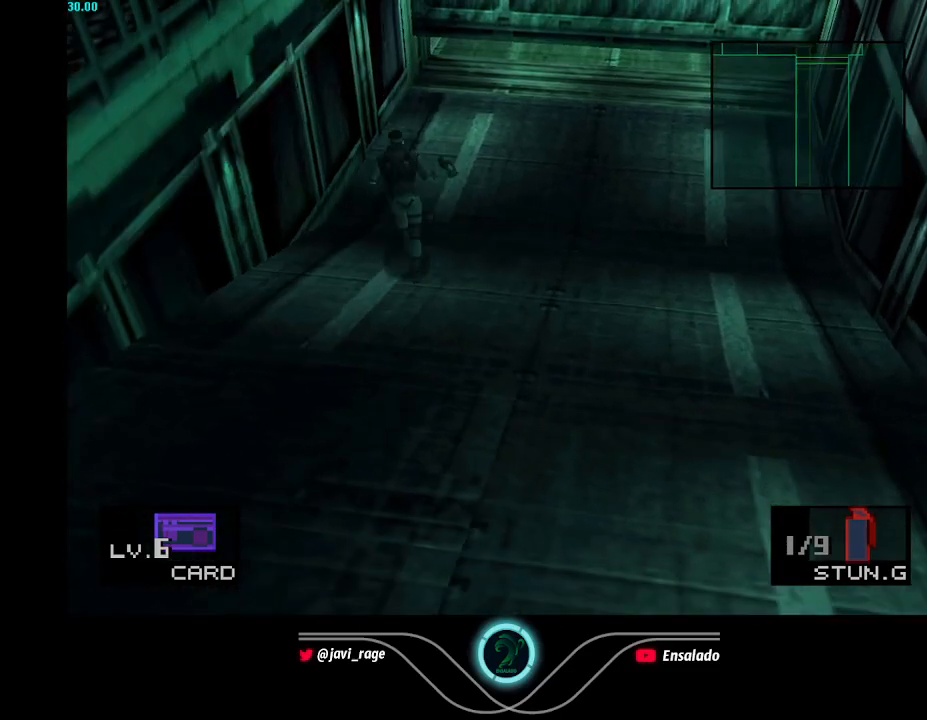
{"buttons": ["DPAD_UP"], "left_stick": "center", "button_events": [[133, "DPAD_LEFT", "up"]]}
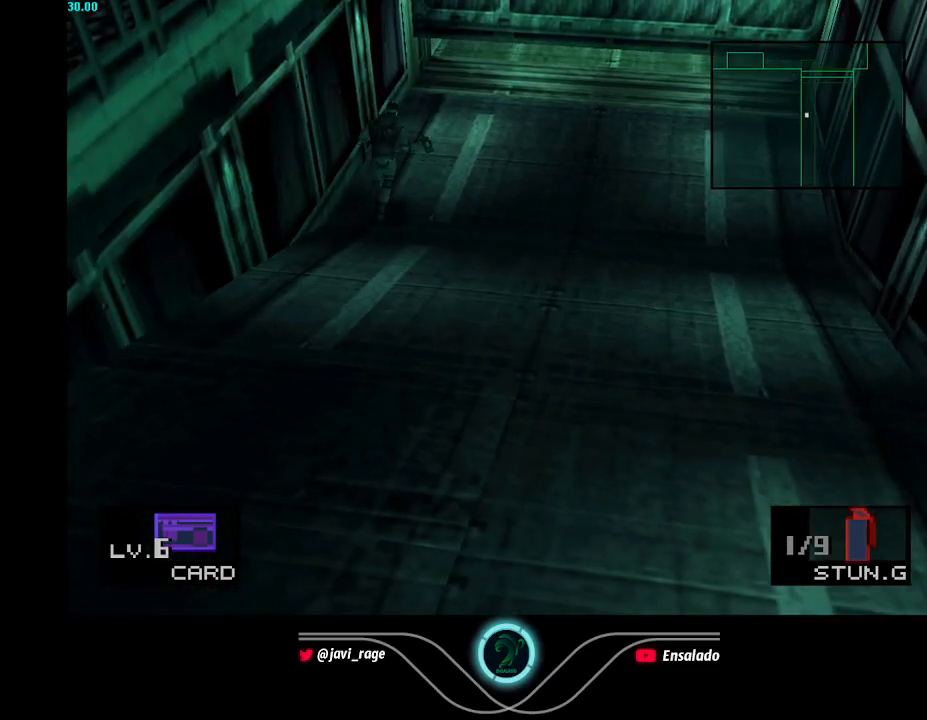
{"buttons": ["DPAD_UP", "DPAD_LEFT"], "left_stick": "center", "button_events": [[17, "DPAD_LEFT", "down"], [167, "DPAD_LEFT", "up"], [334, "DPAD_LEFT", "down"]]}
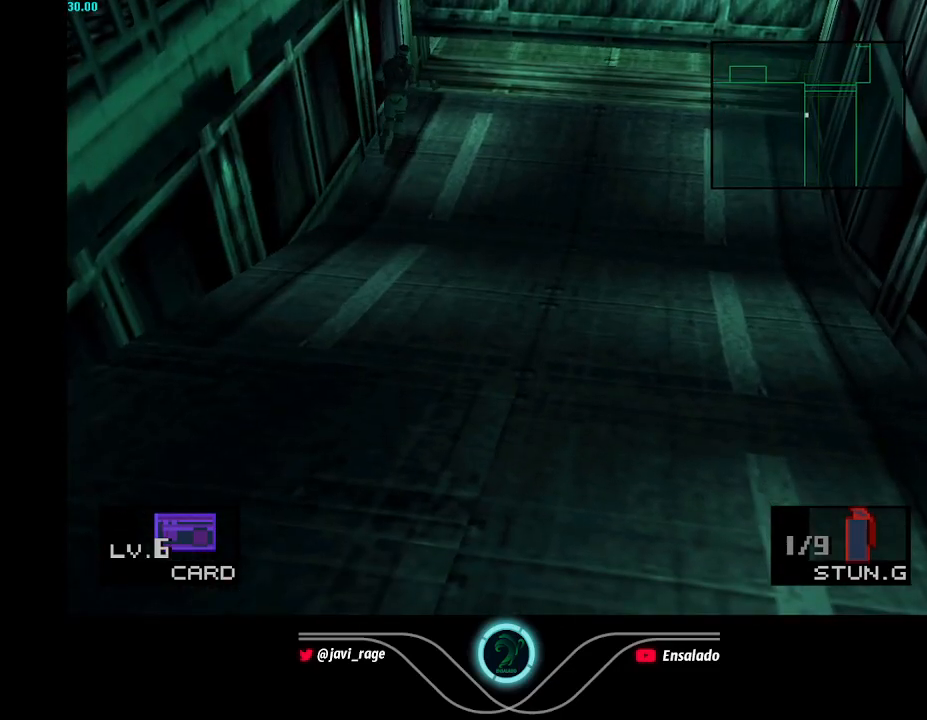
{"buttons": ["DPAD_UP"], "left_stick": "center", "button_events": [[16, "DPAD_LEFT", "up"]]}
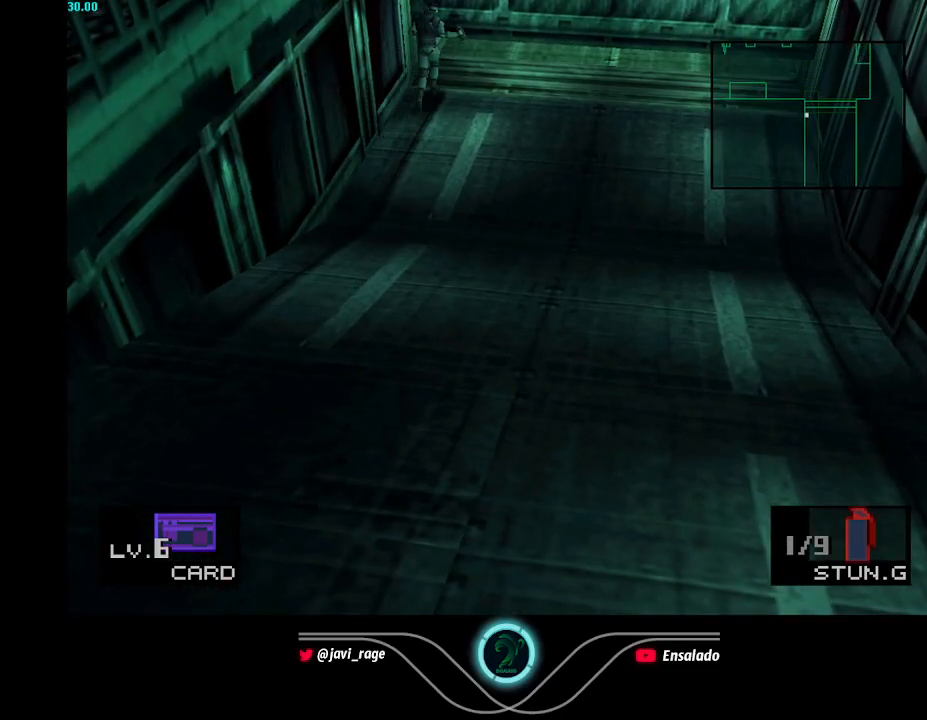
{"buttons": ["DPAD_UP"], "left_stick": "center", "button_events": [[184, "A", "down"], [300, "A", "up"]]}
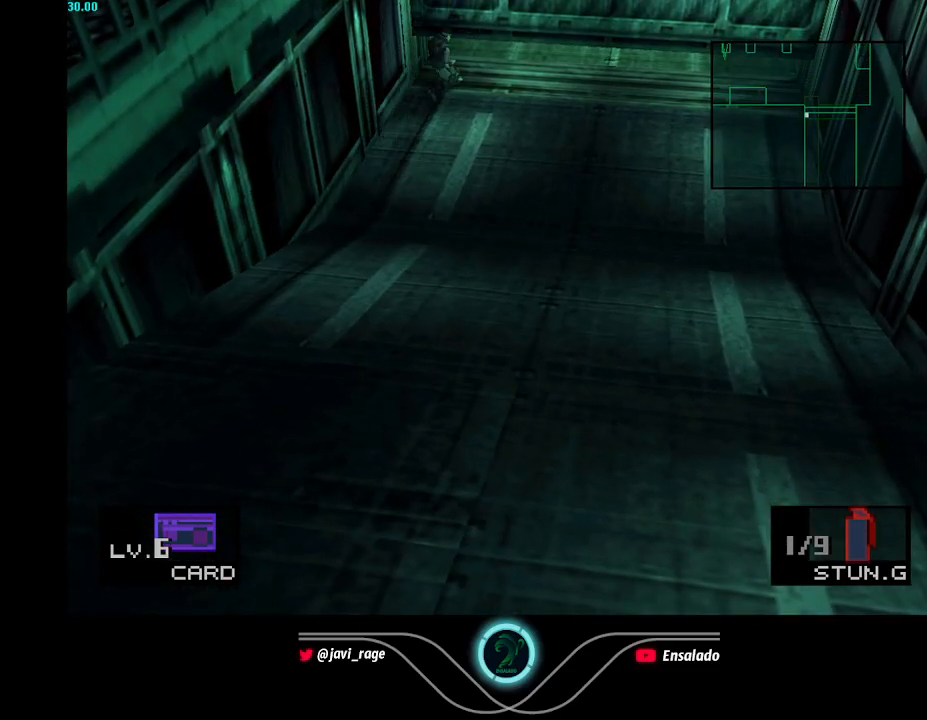
{"buttons": ["DPAD_UP"], "left_stick": "center", "button_events": []}
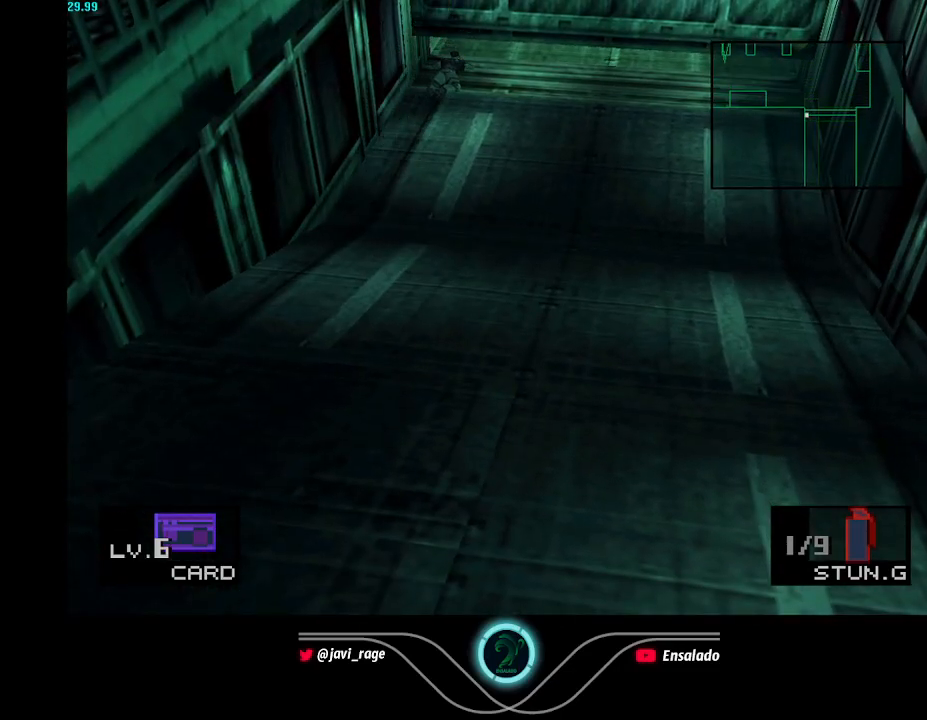
{"buttons": ["DPAD_UP", "DPAD_LEFT"], "left_stick": "center", "button_events": [[351, "DPAD_LEFT", "down"]]}
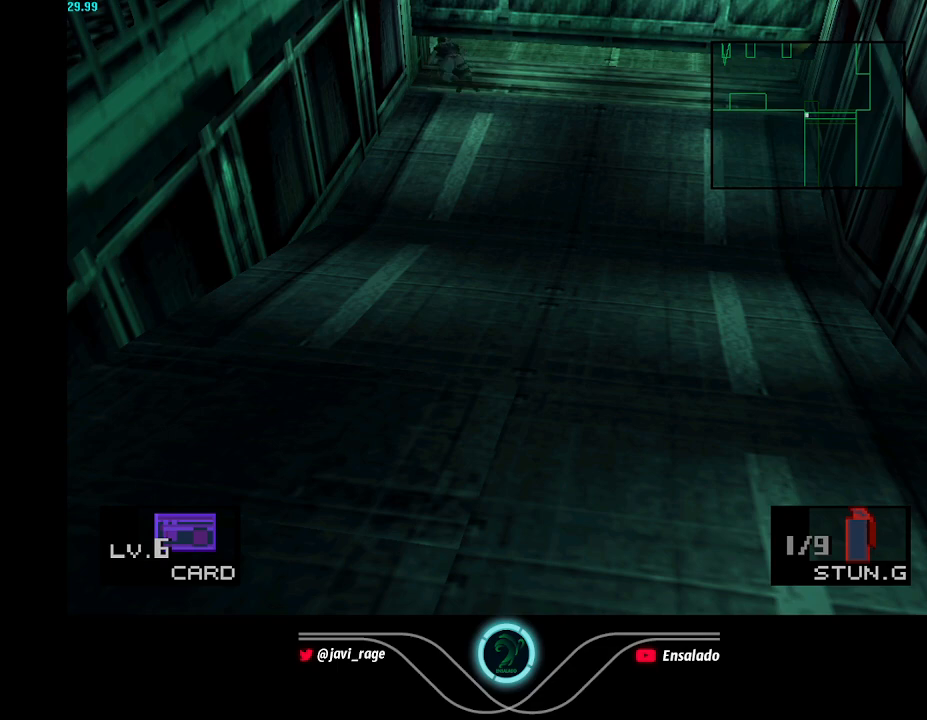
{"buttons": ["DPAD_UP", "DPAD_LEFT"], "left_stick": "center", "button_events": []}
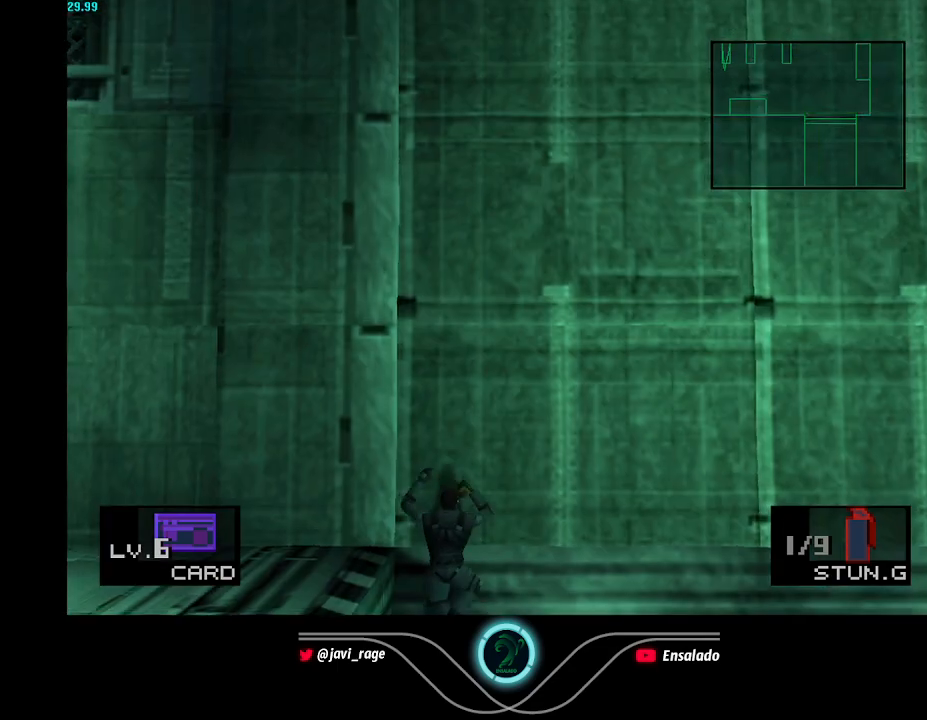
{"buttons": ["SELECT"], "left_stick": "center", "button_events": [[284, "DPAD_LEFT", "up"], [300, "DPAD_UP", "up"], [434, "SELECT", "down"]]}
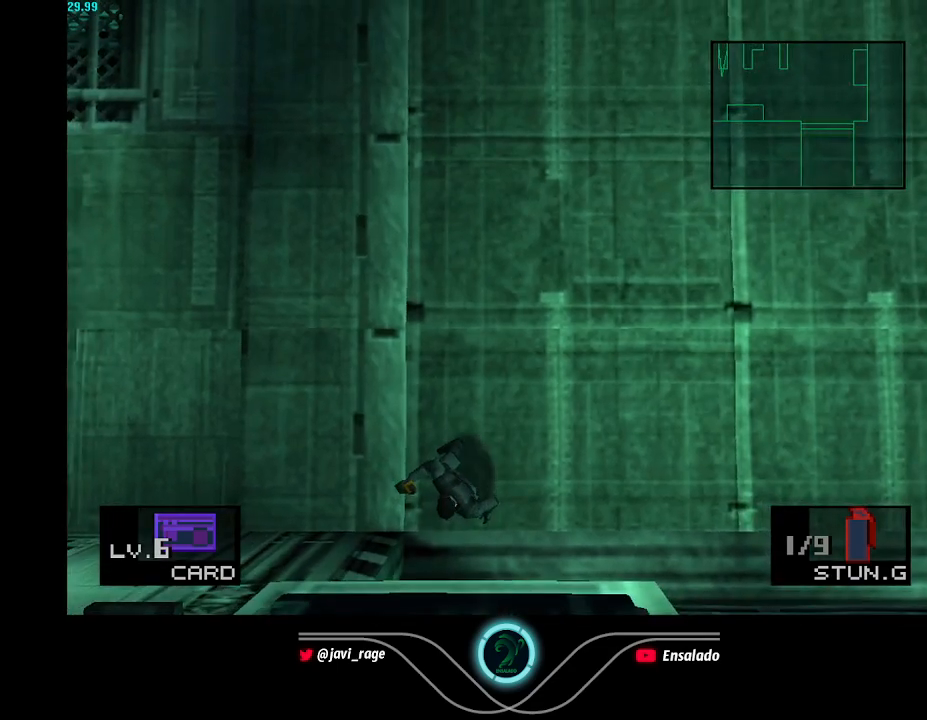
{"buttons": [], "left_stick": "center", "button_events": [[16, "SELECT", "up"], [83, "SELECT", "down"], [183, "SELECT", "up"], [250, "SELECT", "down"], [317, "SELECT", "up"], [400, "SELECT", "down"], [450, "SELECT", "up"]]}
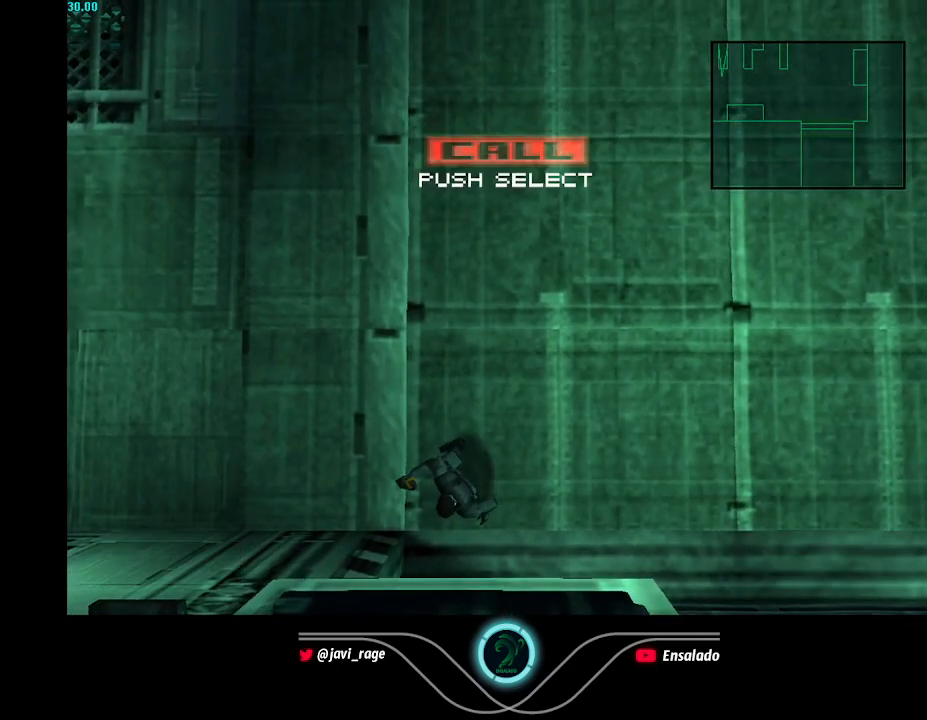
{"buttons": [], "left_stick": "center", "button_events": [[34, "SELECT", "down"], [84, "SELECT", "up"], [167, "SELECT", "down"], [217, "SELECT", "up"], [300, "SELECT", "down"], [384, "SELECT", "up"], [451, "SELECT", "down"], [501, "SELECT", "up"]]}